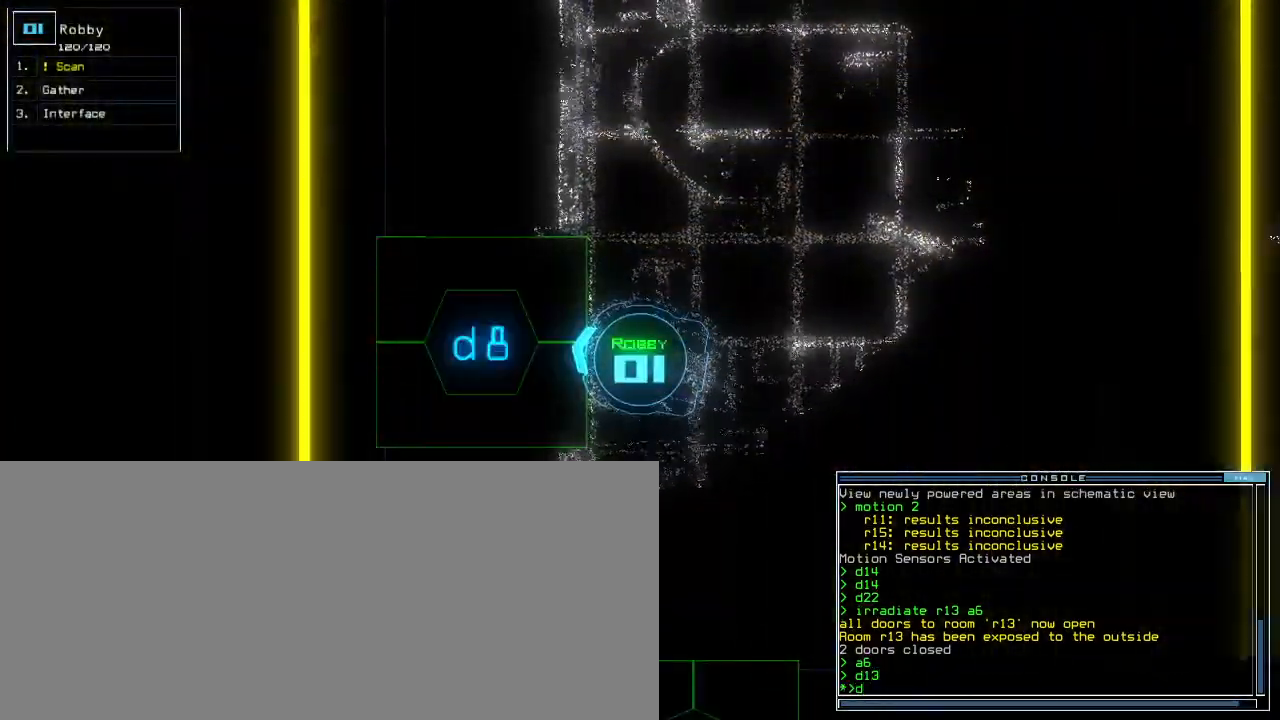
Gameplay with keyboard; each line is a JSON object with the keys held at the frame after it. "events" lists presses ("down") and releases ("up") of ".", "0", "1", "2", "3", "4", "5", "6", "7", "8", "9", "a", "b", "backspace", "c", "caps_lock", "comma", "ctrl_l", "ctrl_r", "d", "down", "e", "equals", "escape", "f", "f8", "g", "h", "i", "j", "k", "l", "left", "m", "minus", "n", "o", "p", "q", "quote", "r", "return", "right", "s", "semicolon", "shift_l", "shift_r", "space", "t", "tab", "tilde", "u", "up", "v", "w", "x", "y" and "z" between this image and that frame as [ms after this image, input, new state], when the widget could be followed in between. No other keys are recorded. Mouse input is not recorded. Not read: other_keys.
{"keys": [], "events": [[150, "8", "down"], [200, "8", "up"]]}
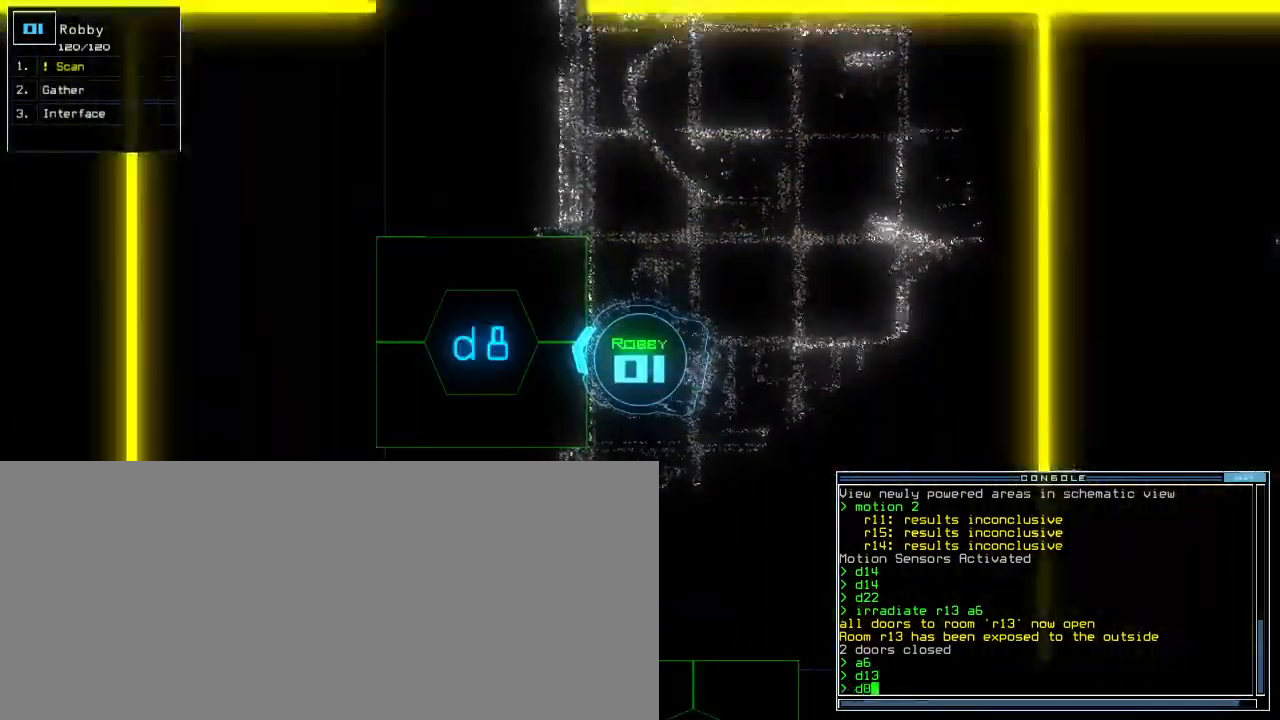
{"keys": [], "events": []}
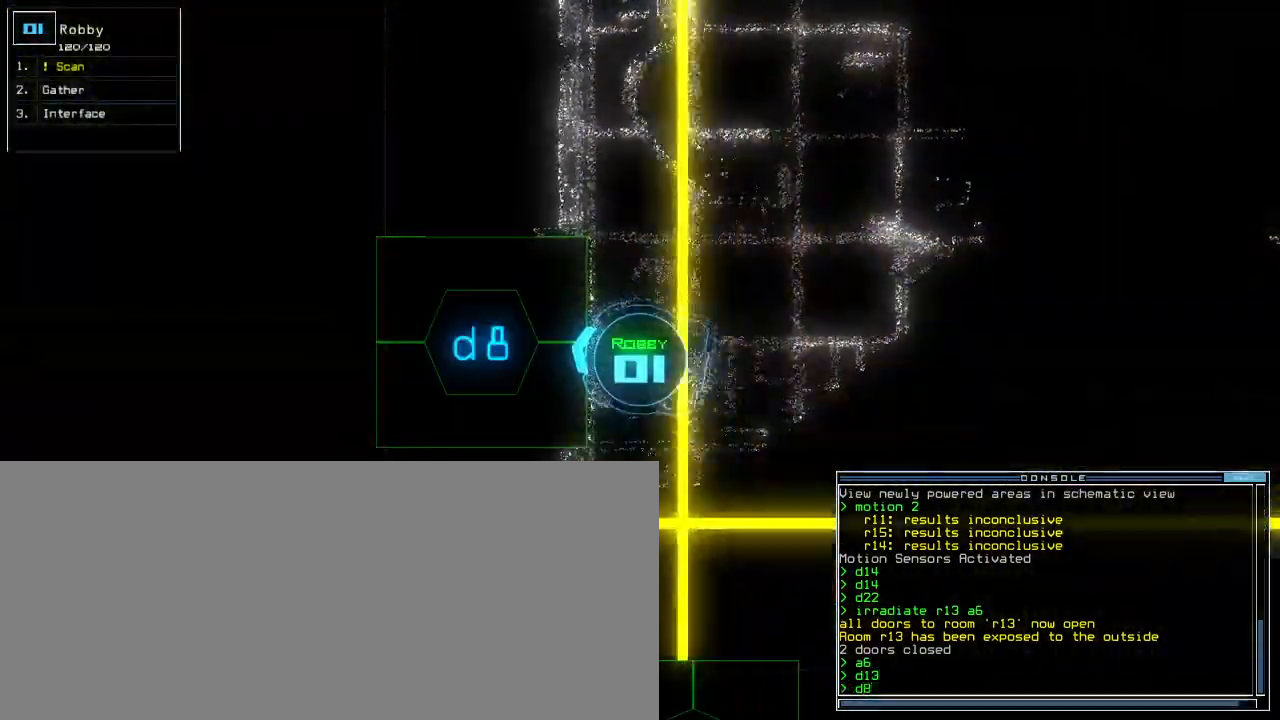
{"keys": ["up"], "events": [[133, "return", "down"], [183, "return", "up"], [283, "up", "down"], [350, "left", "down"], [483, "left", "up"]]}
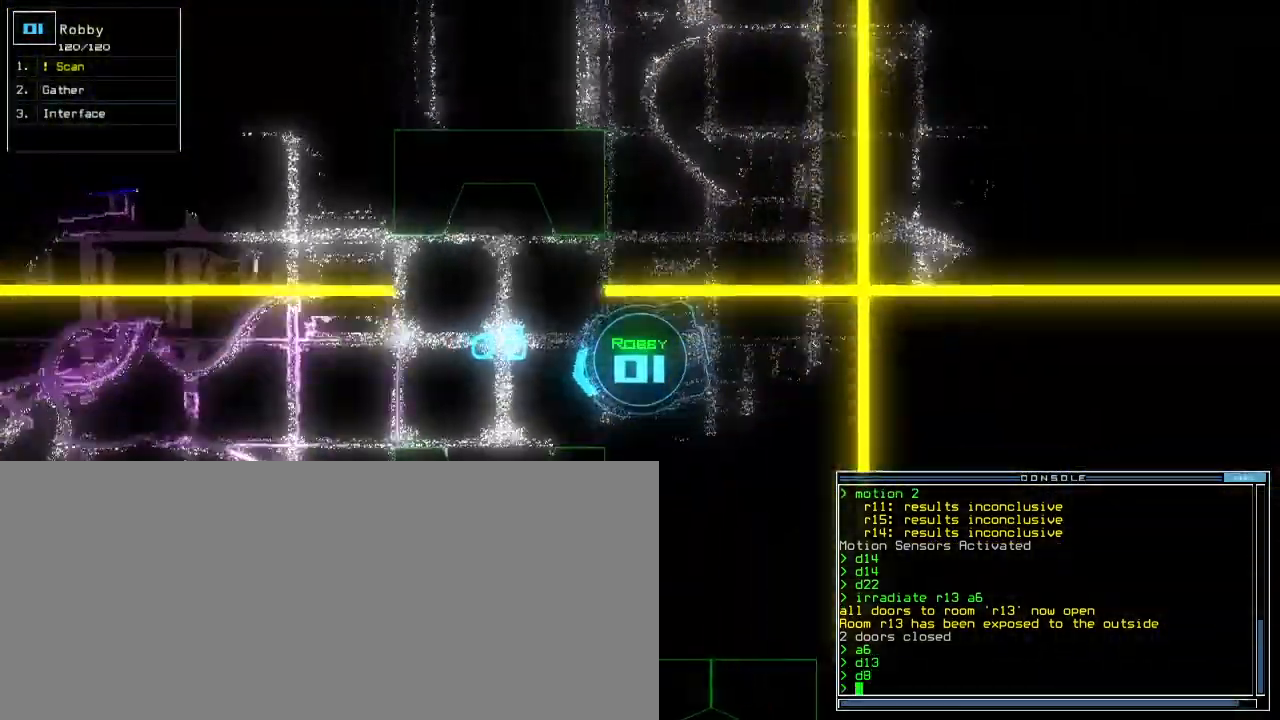
{"keys": [], "events": [[17, "up", "up"], [183, "right", "down"], [267, "right", "up"]]}
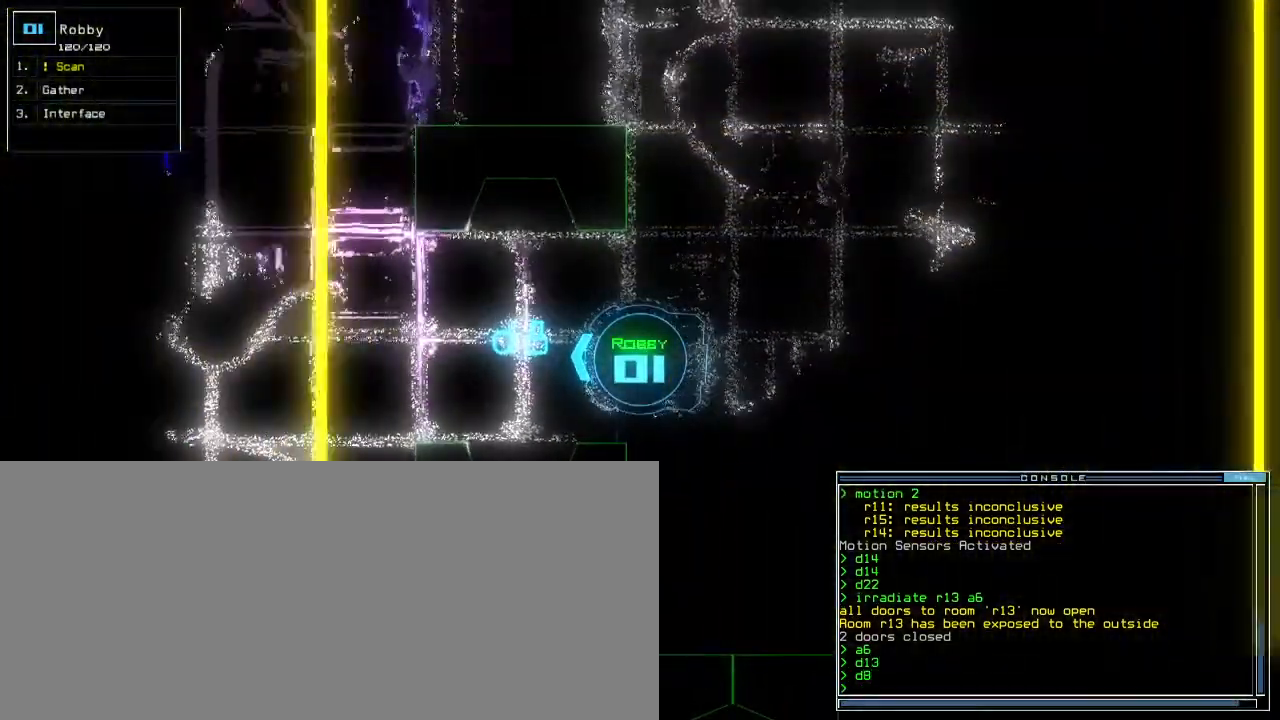
{"keys": [], "events": []}
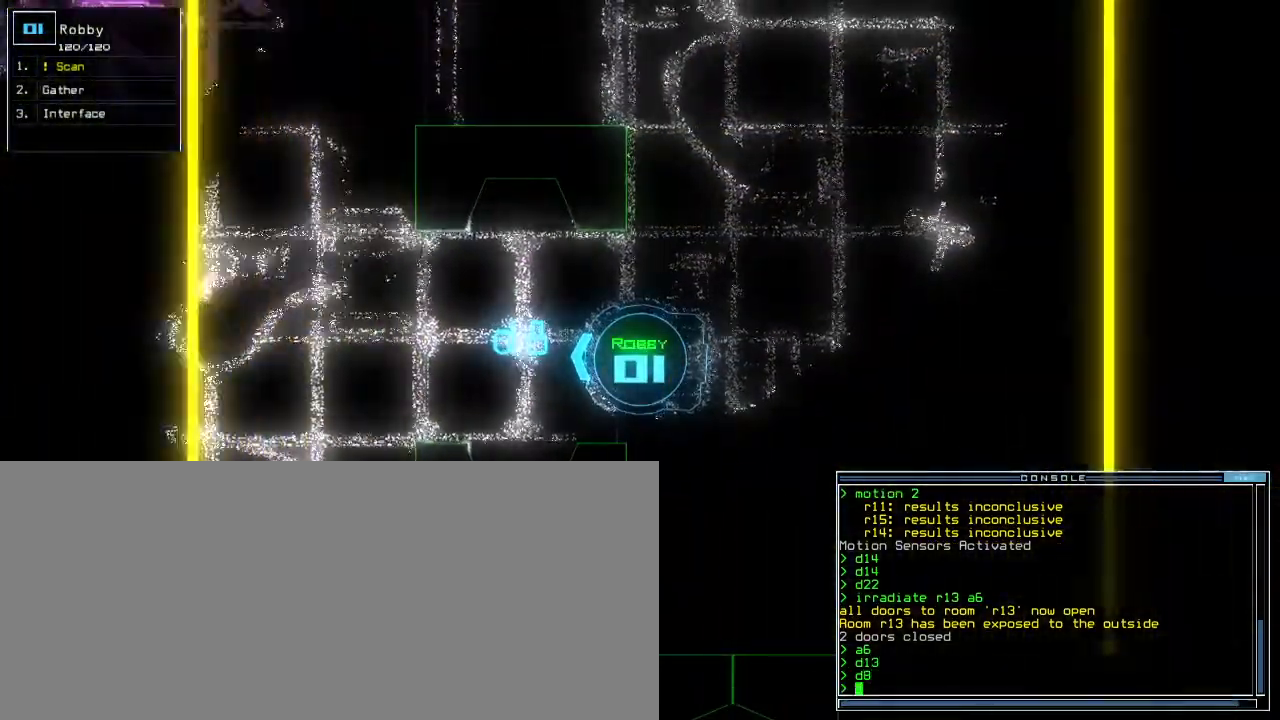
{"keys": [], "events": []}
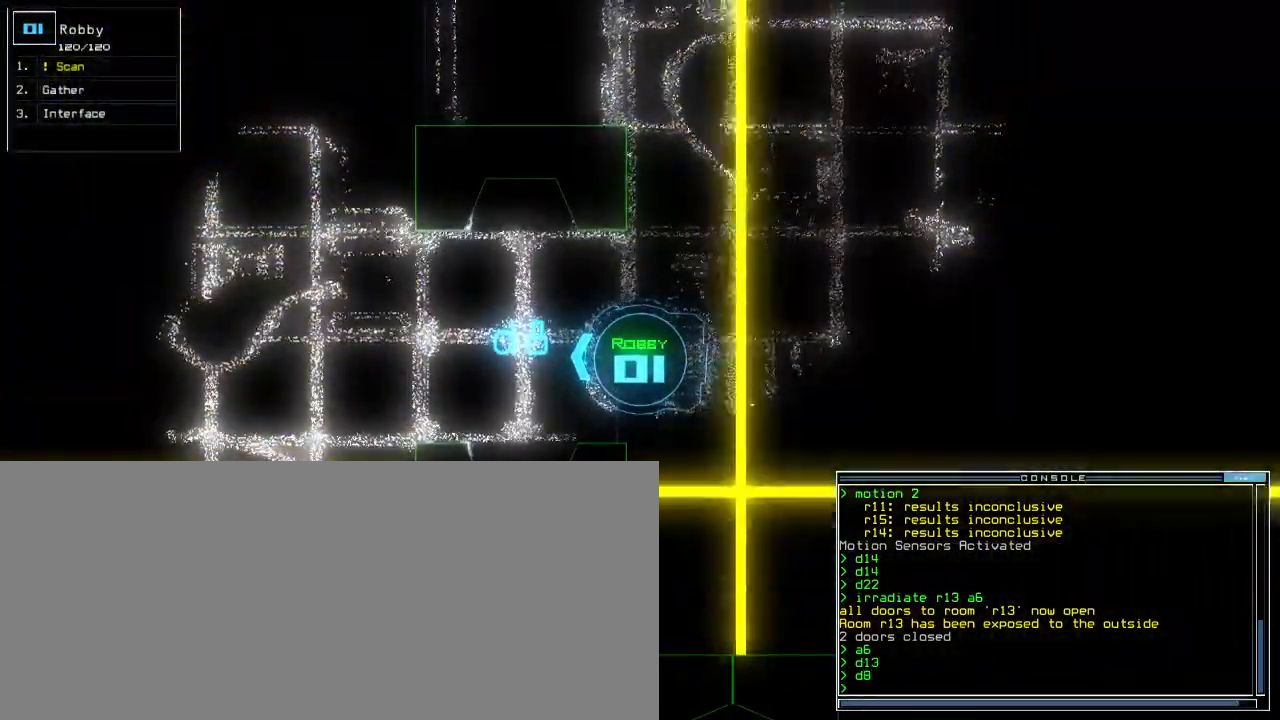
{"keys": ["up"], "events": [[167, "up", "down"]]}
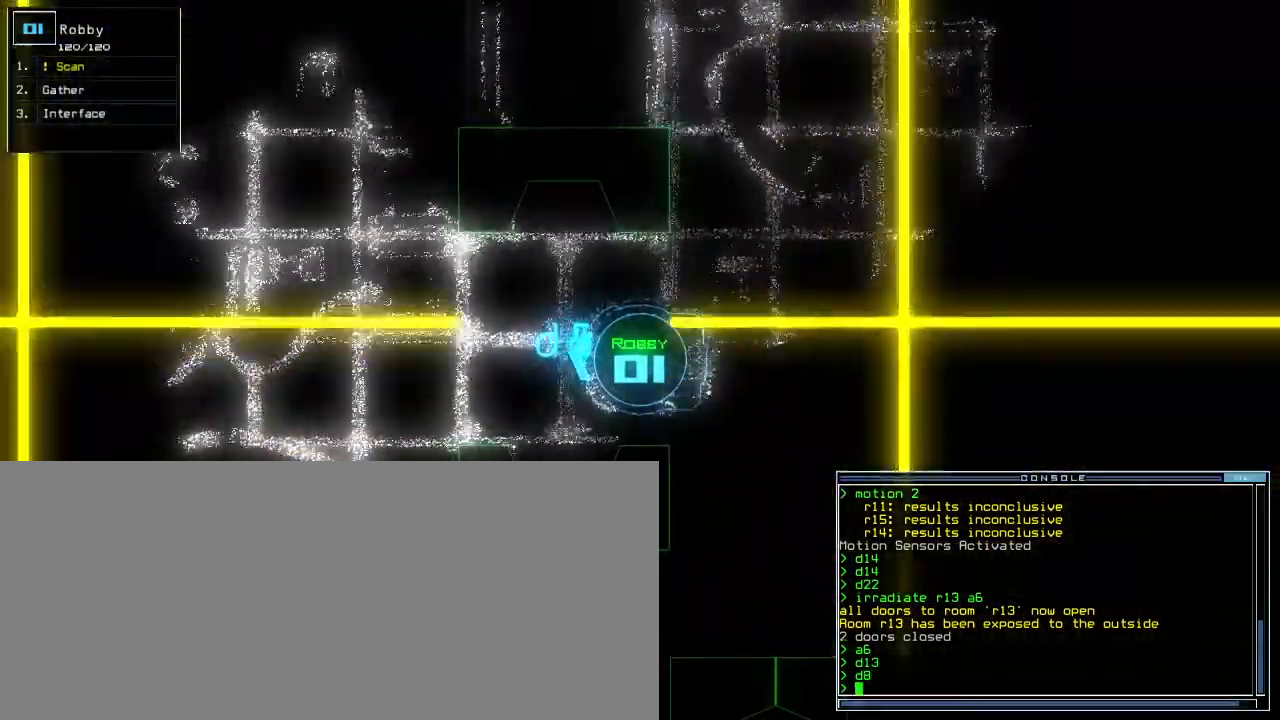
{"keys": [], "events": [[83, "up", "up"]]}
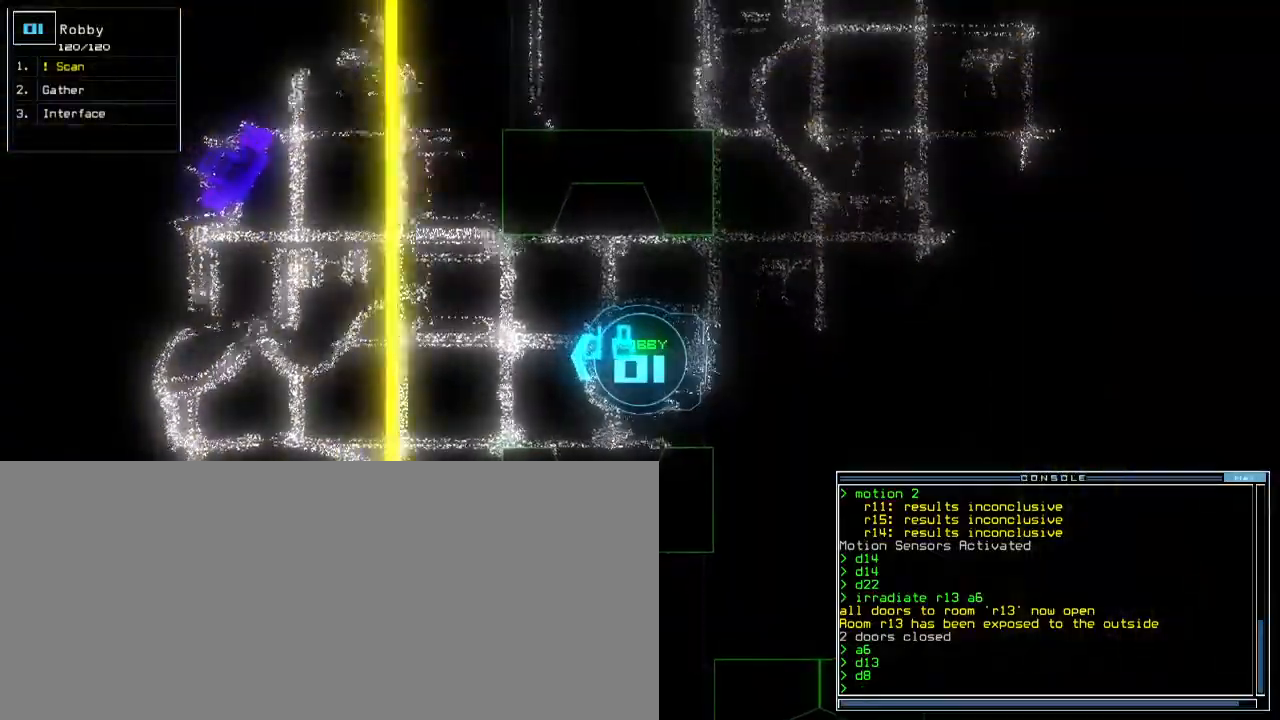
{"keys": [], "events": []}
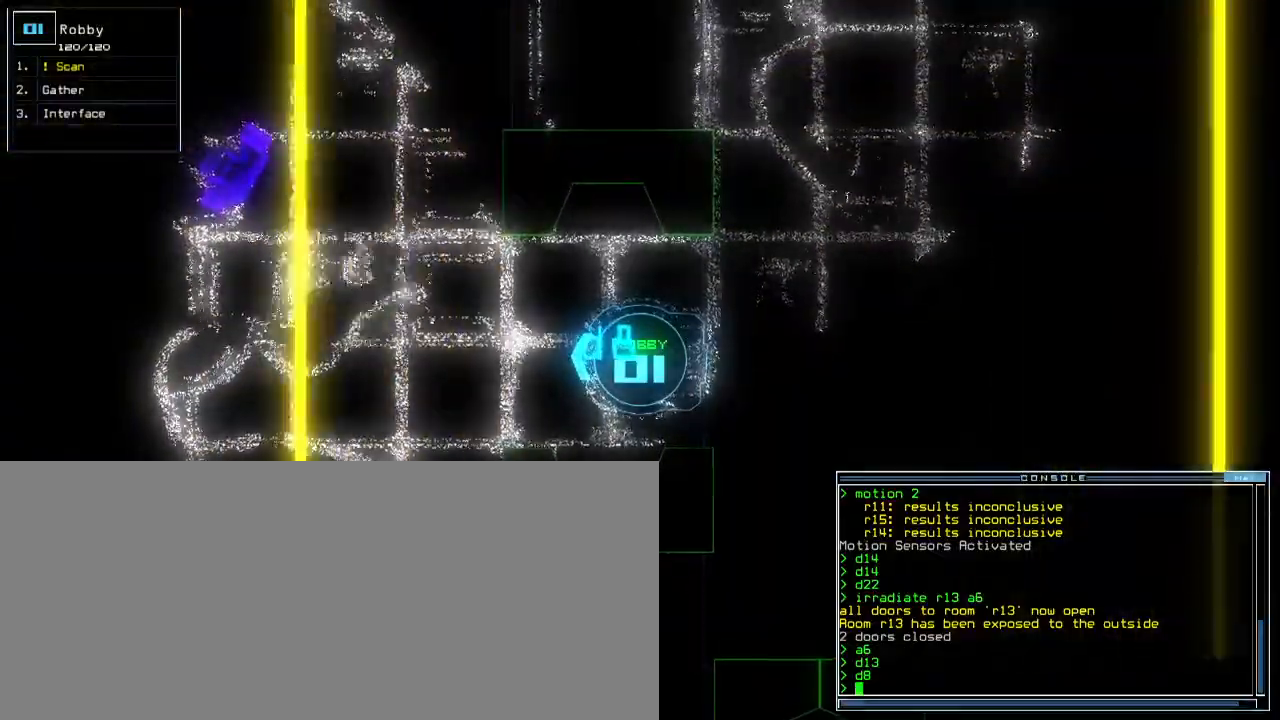
{"keys": [], "events": []}
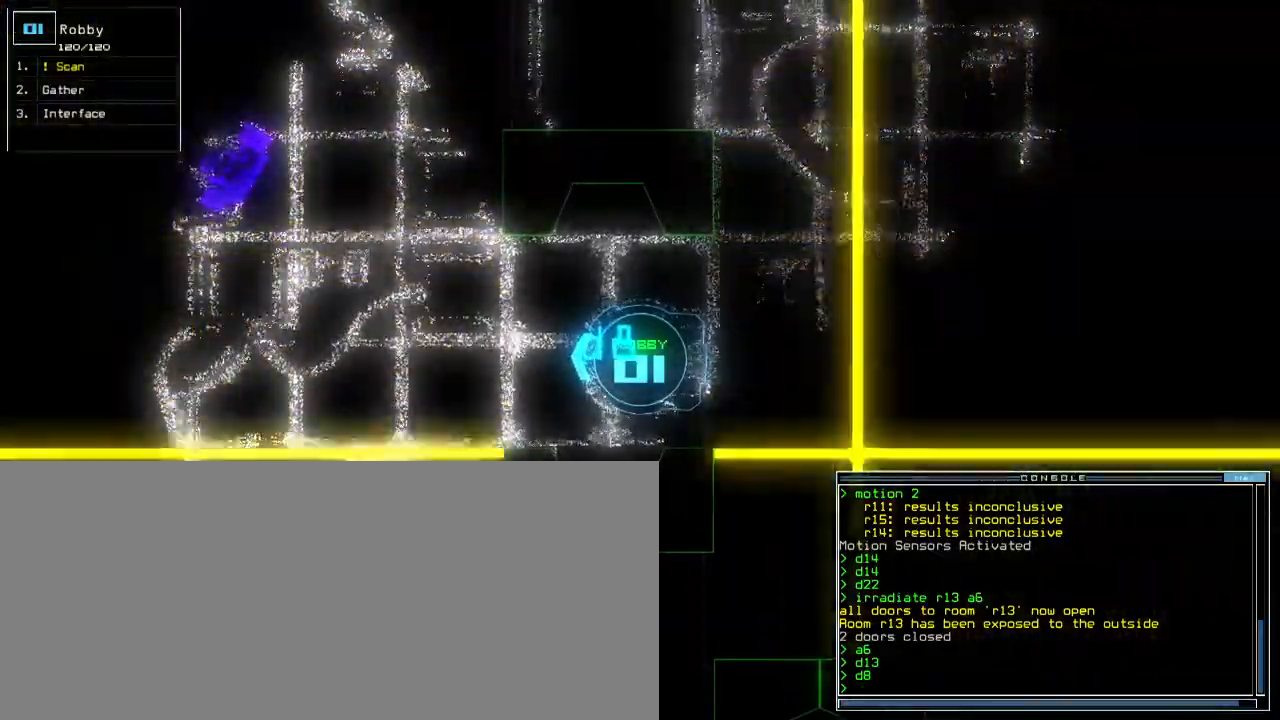
{"keys": [], "events": []}
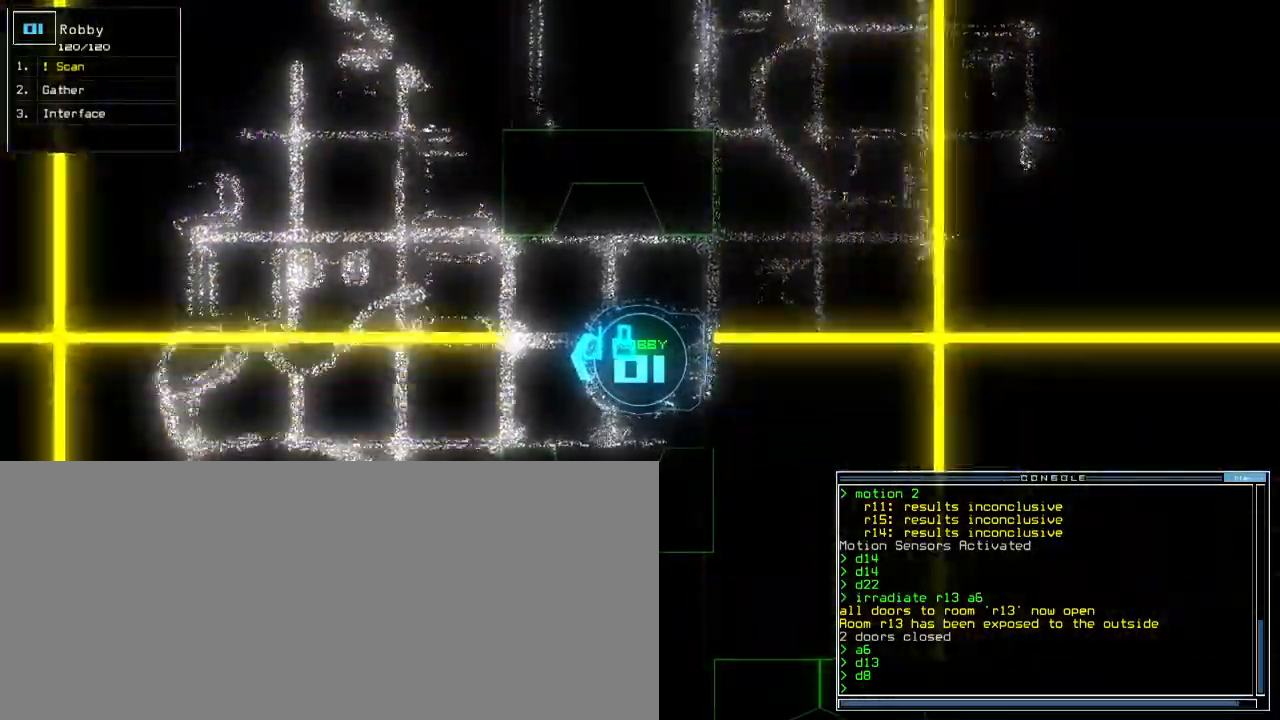
{"keys": ["up"], "events": [[217, "up", "down"]]}
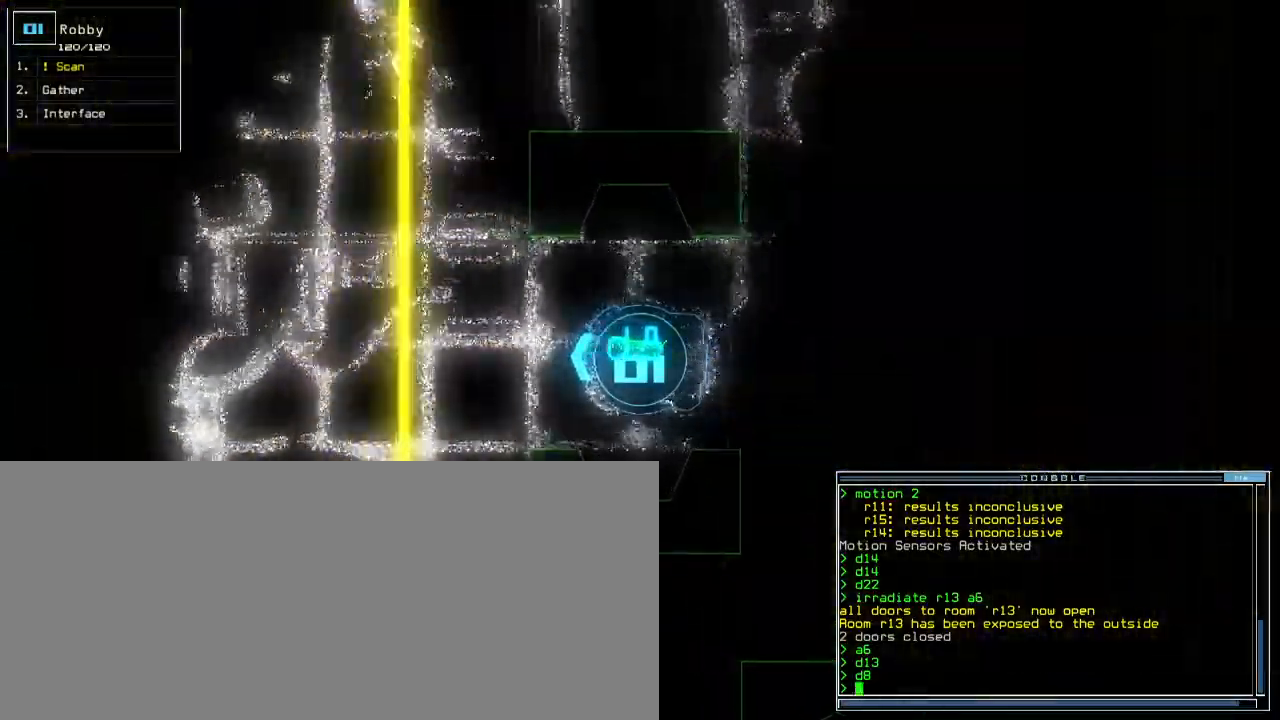
{"keys": ["up"]}
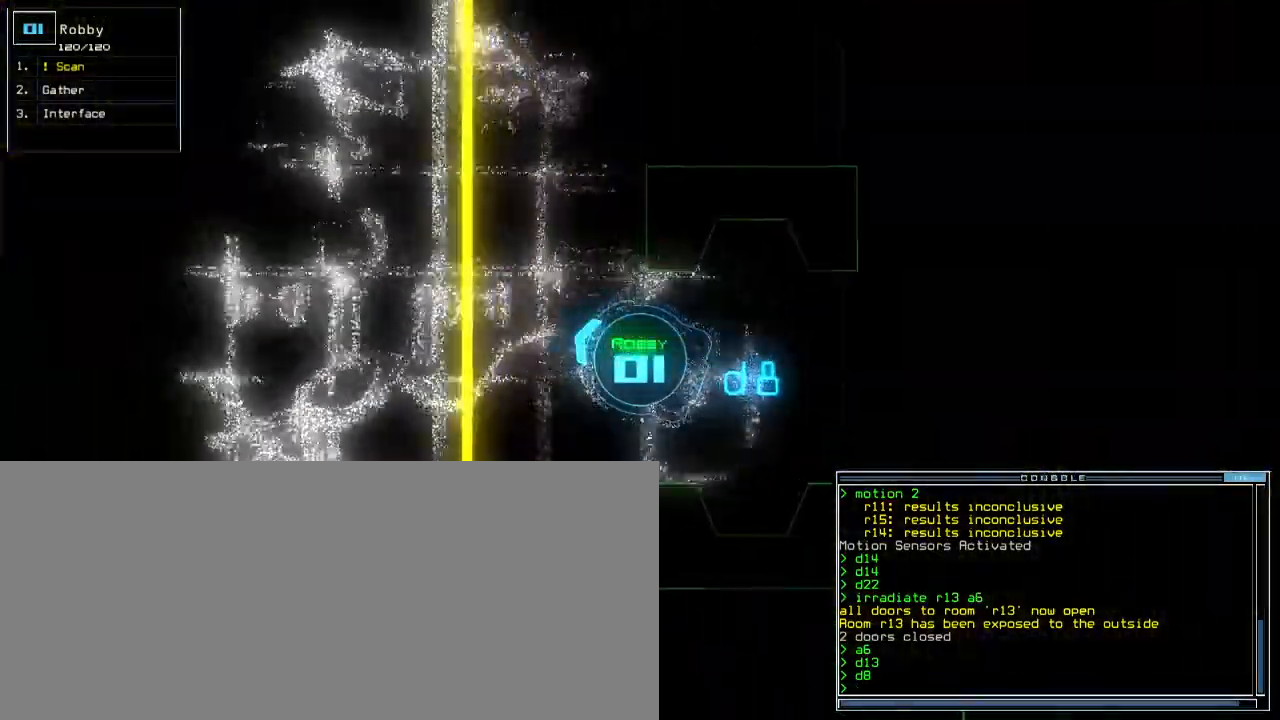
{"keys": ["right", "up"], "events": [[217, "right", "down"], [317, "right", "up"], [483, "right", "down"]]}
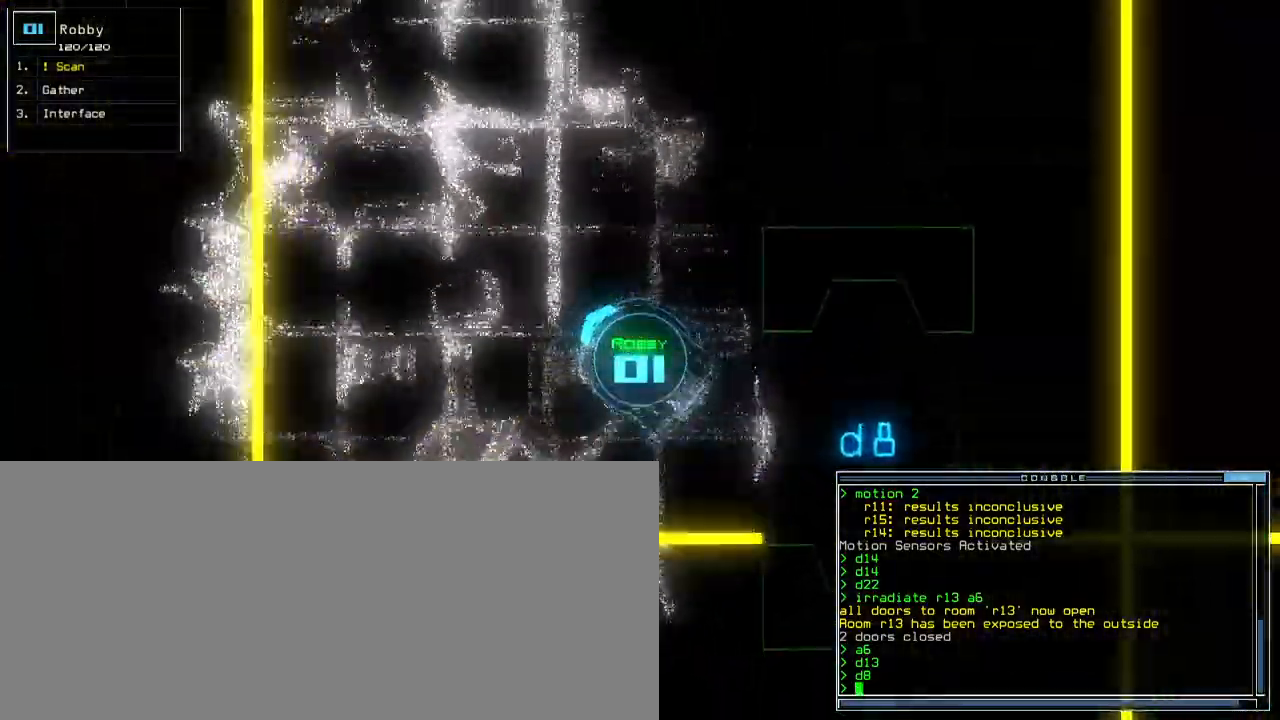
{"keys": ["up"], "events": [[67, "right", "up"], [450, "c", "down"], [500, "c", "up"]]}